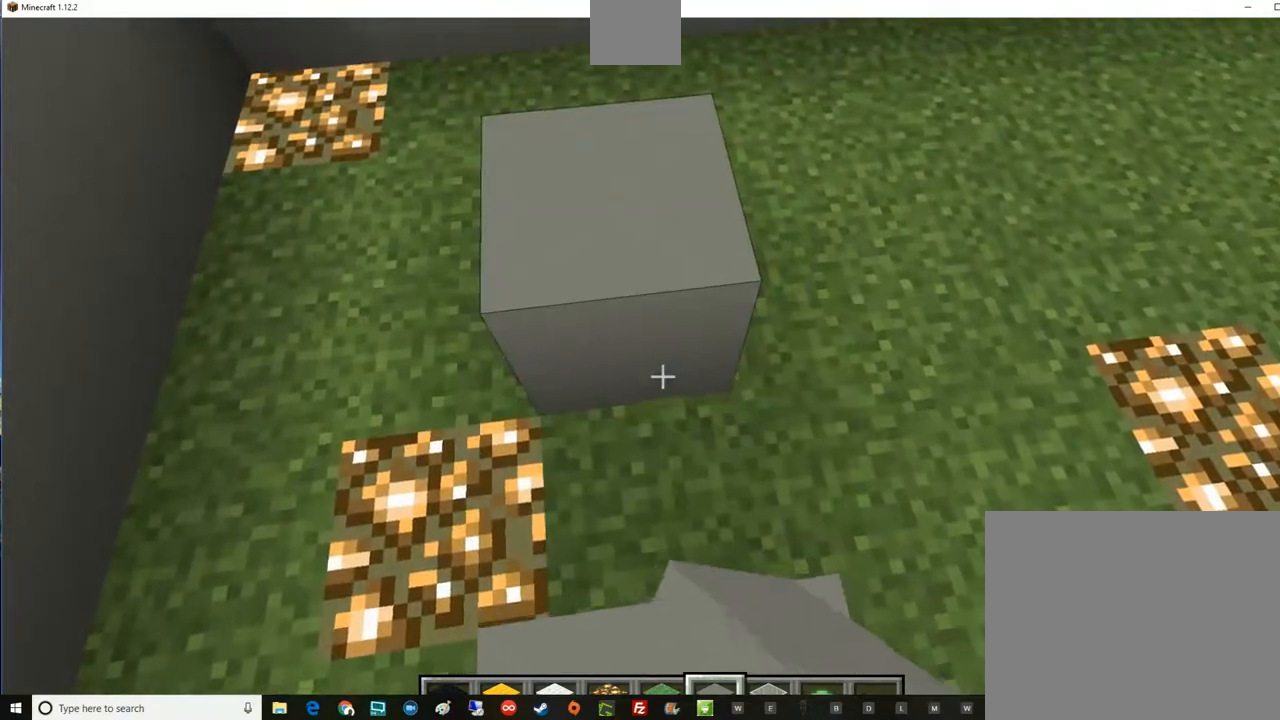
Gameplay with keyboard and mouse; each line is a JSON object with the keys and mouse buttons held at the frame after it. "events" lists presses ("down") and releases ("up") of "a", "d", "e", "escape", "f1", "f5", "q", "s", "shift", "space", "t", "tab", "w", "mouse_left", "mouse_right", "mouse_wheel_up" and "mouse_wheel_down" between this image and that frame as [ms after this image, input, new state], when the widget could be followed in between. "mouse_left", "mouse_right", "mouse_wheel_up", "mouse_wheel_down" = the "left", "right", "wheel_up", "wheel_down" buttons of the "mouse" list. No other keys are recorded. Fast repeated clicks can show as one long hold. Mouse movement is not recorded.
{"keys": ["s"], "mouse": [], "events": [[150, "w", "up"], [400, "s", "down"]]}
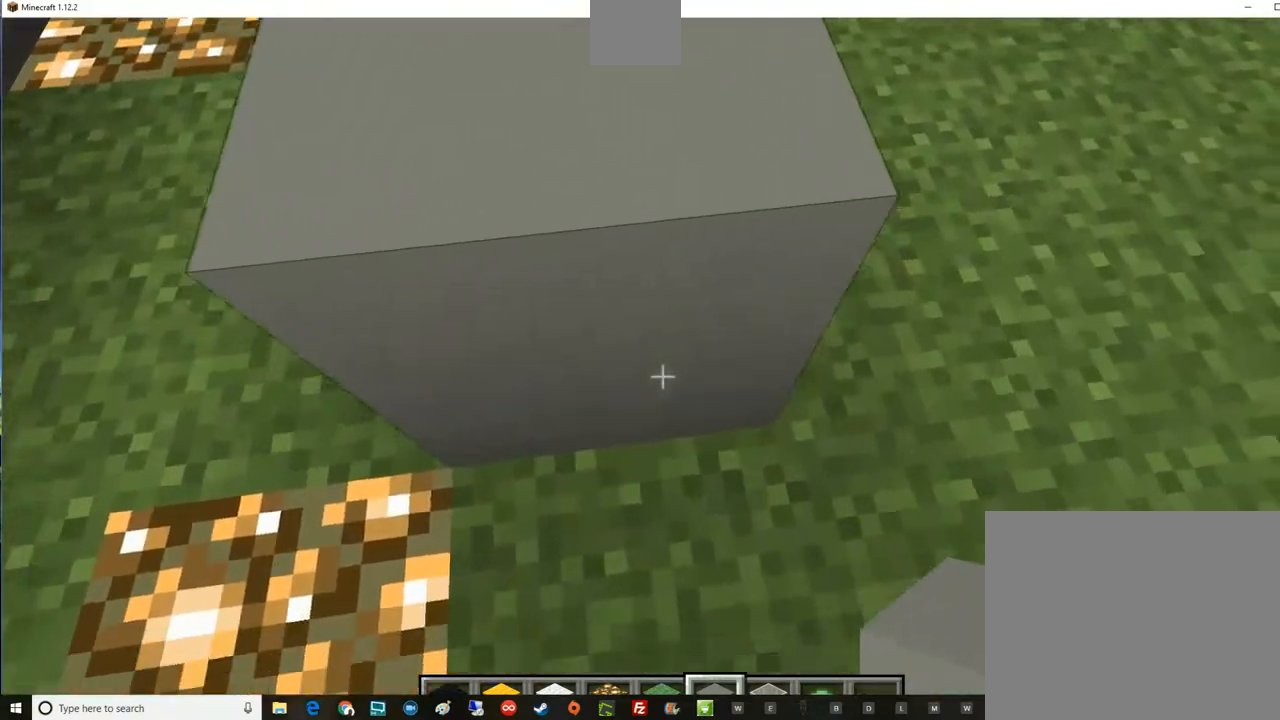
{"keys": [], "mouse": [], "events": [[150, "s", "up"], [334, "space", "down"], [467, "space", "up"]]}
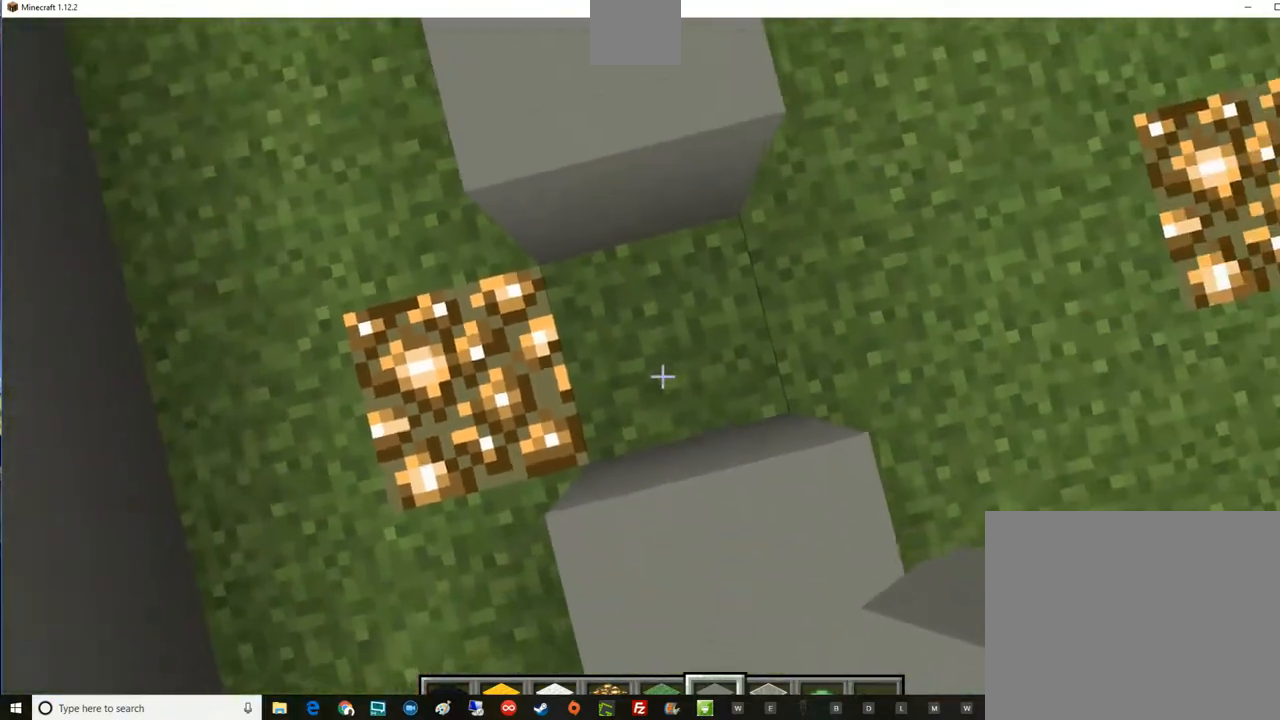
{"keys": ["w"], "mouse": [], "events": [[33, "mouse_left", "down"], [217, "mouse_left", "up"], [400, "w", "down"]]}
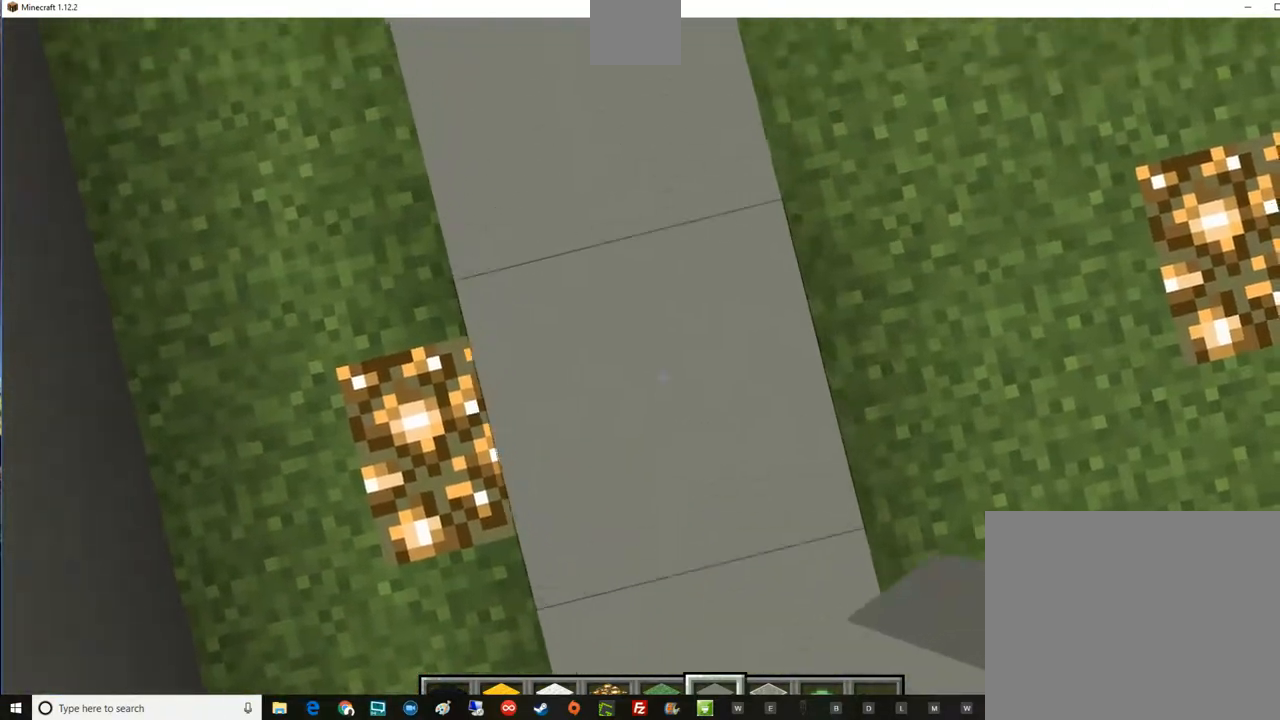
{"keys": [], "mouse": [], "events": [[150, "w", "up"]]}
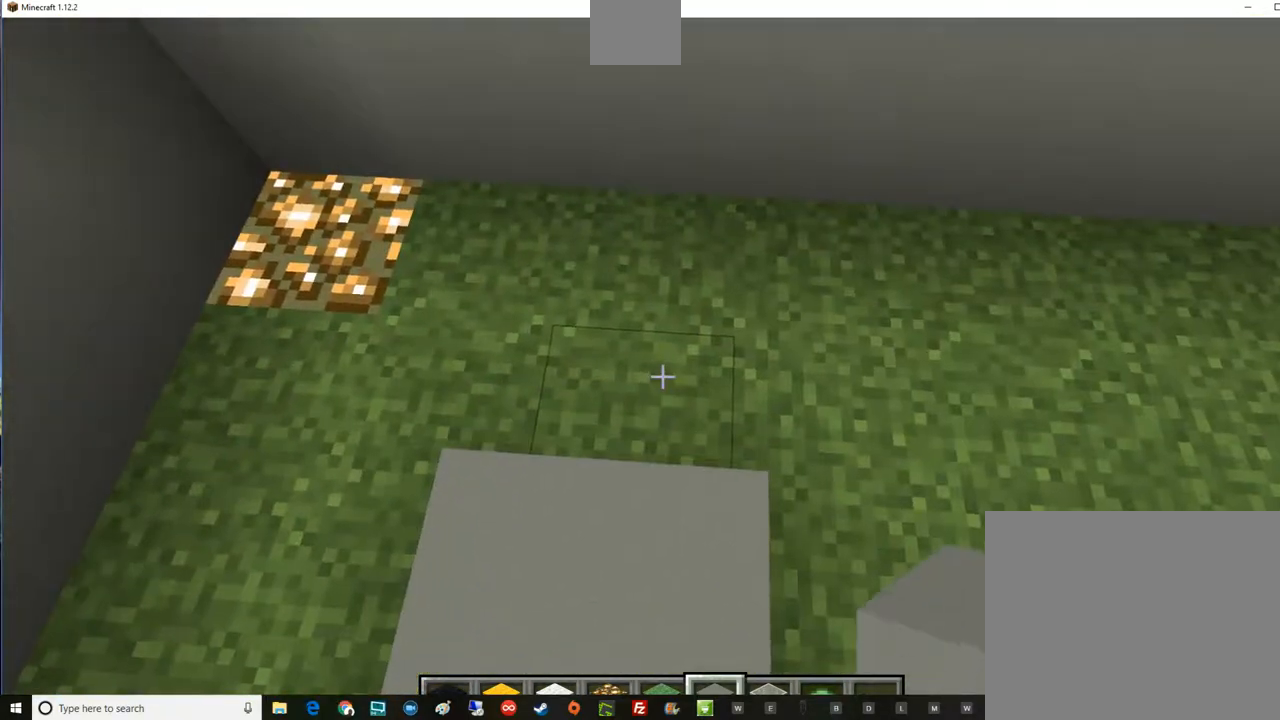
{"keys": [], "mouse": [], "events": [[33, "mouse_left", "down"], [150, "w", "down"], [217, "mouse_left", "up"], [400, "w", "up"]]}
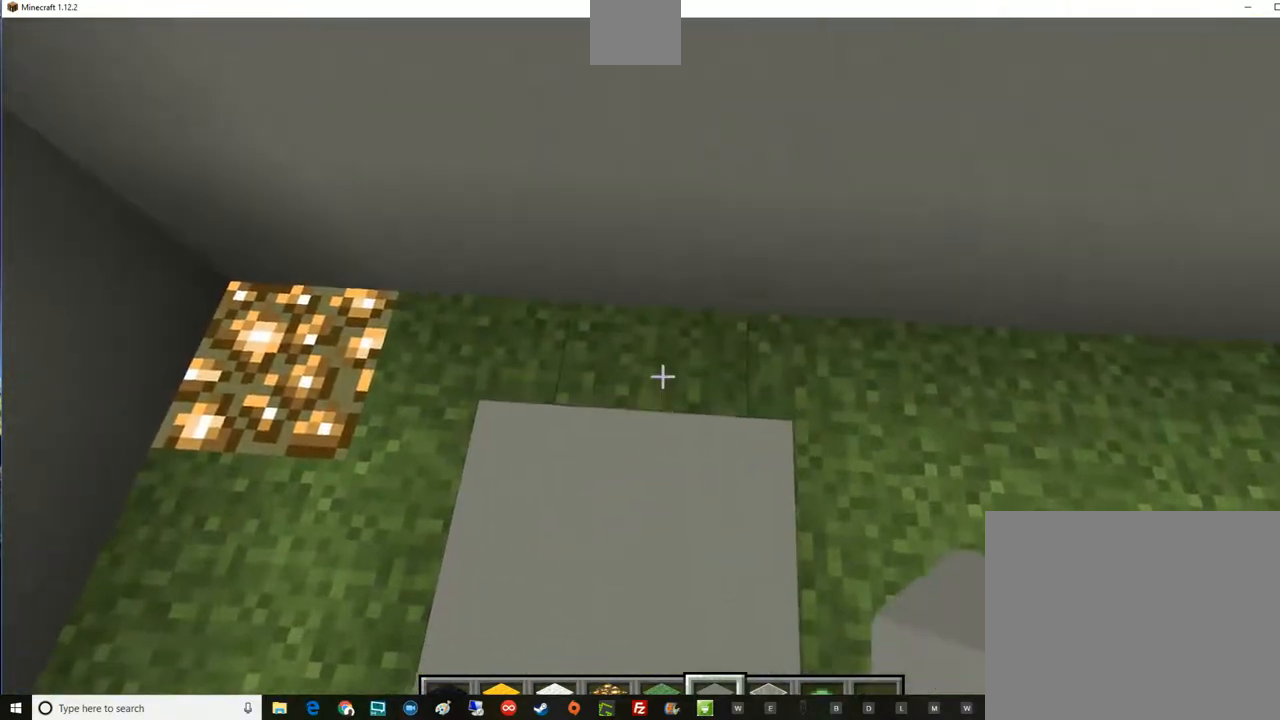
{"keys": [], "mouse": [], "events": [[84, "mouse_left", "down"], [217, "mouse_left", "up"]]}
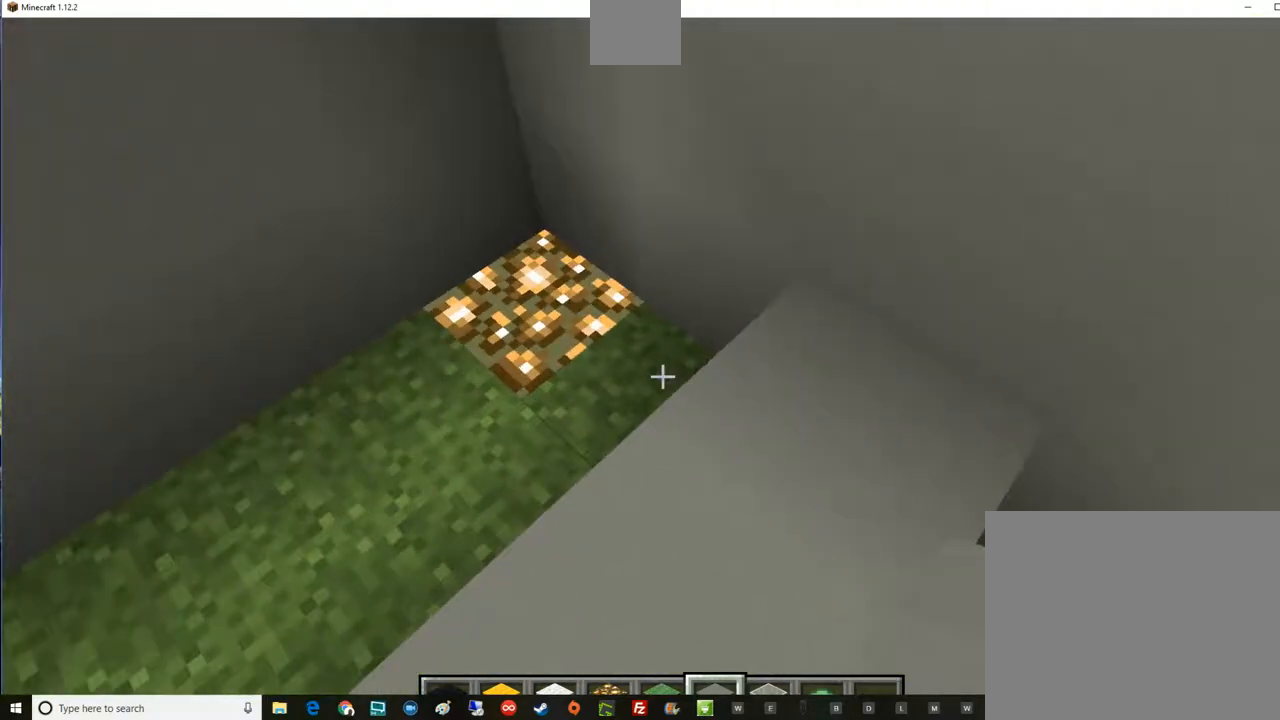
{"keys": [], "mouse": ["left"], "events": [[333, "mouse_left", "down"]]}
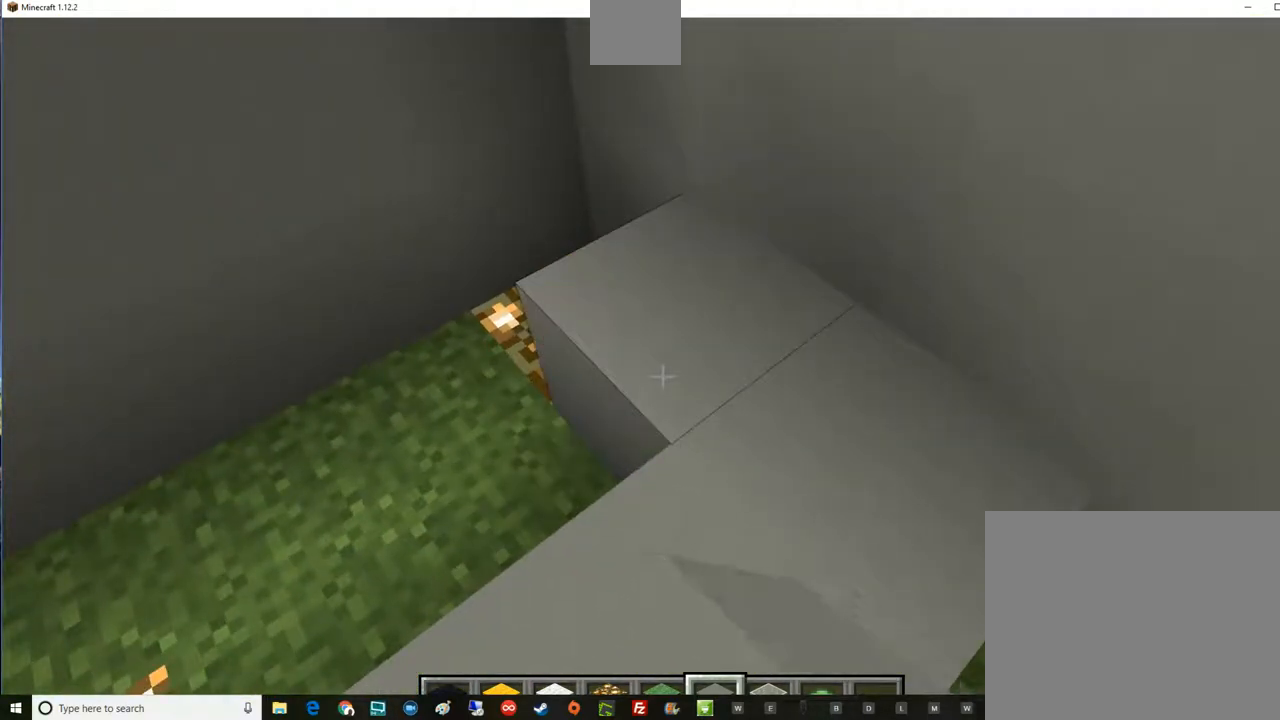
{"keys": [], "mouse": [], "events": [[100, "mouse_left", "up"]]}
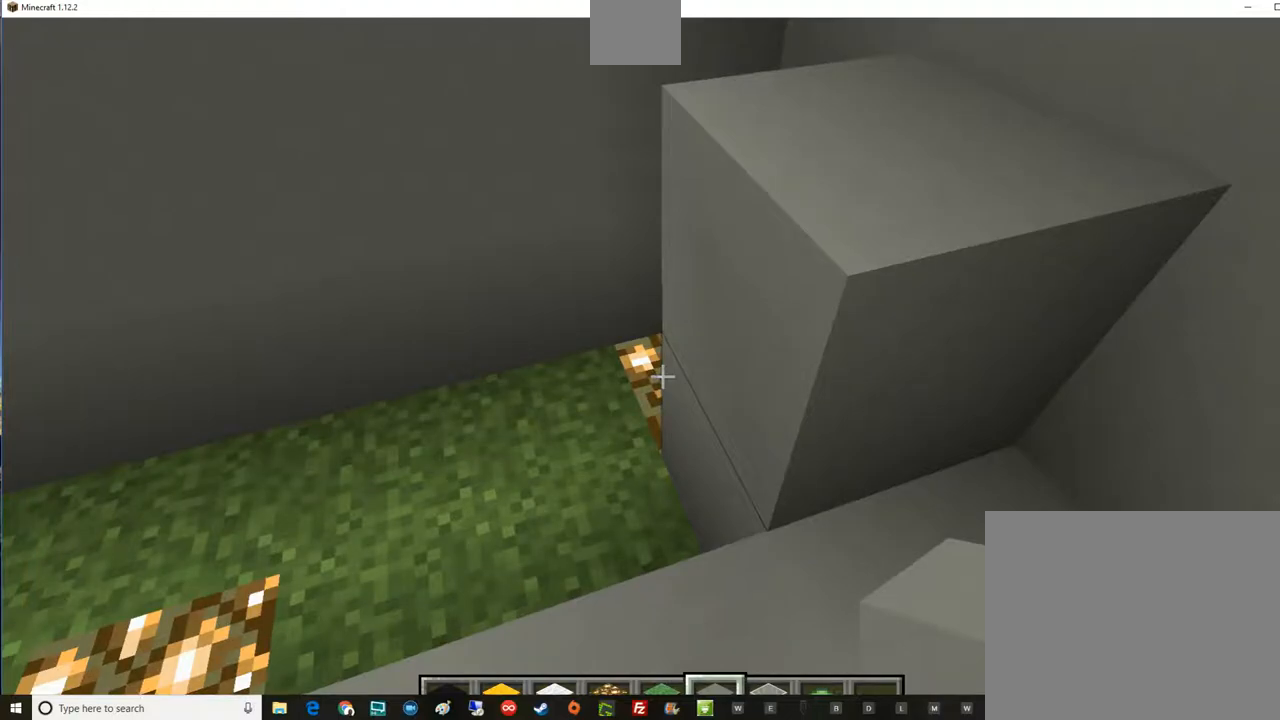
{"keys": [], "mouse": [], "events": [[300, "mouse_right", "down"], [417, "mouse_right", "up"]]}
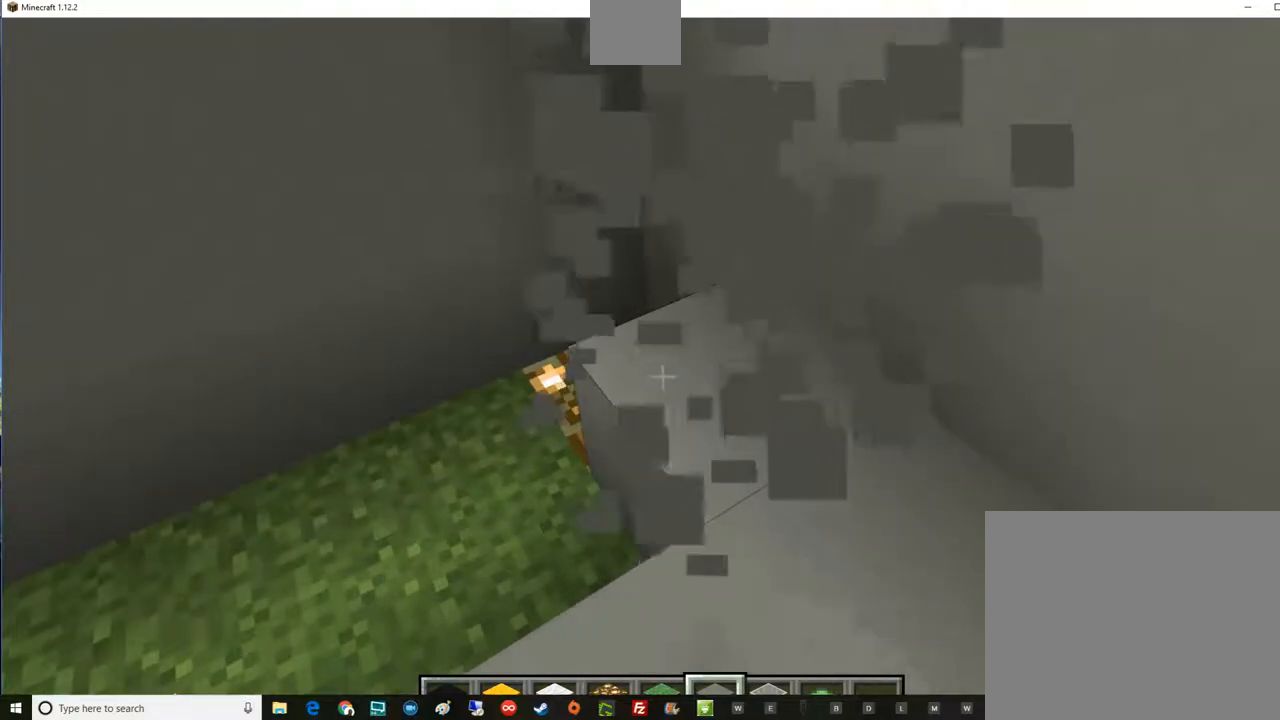
{"keys": [], "mouse": [], "events": []}
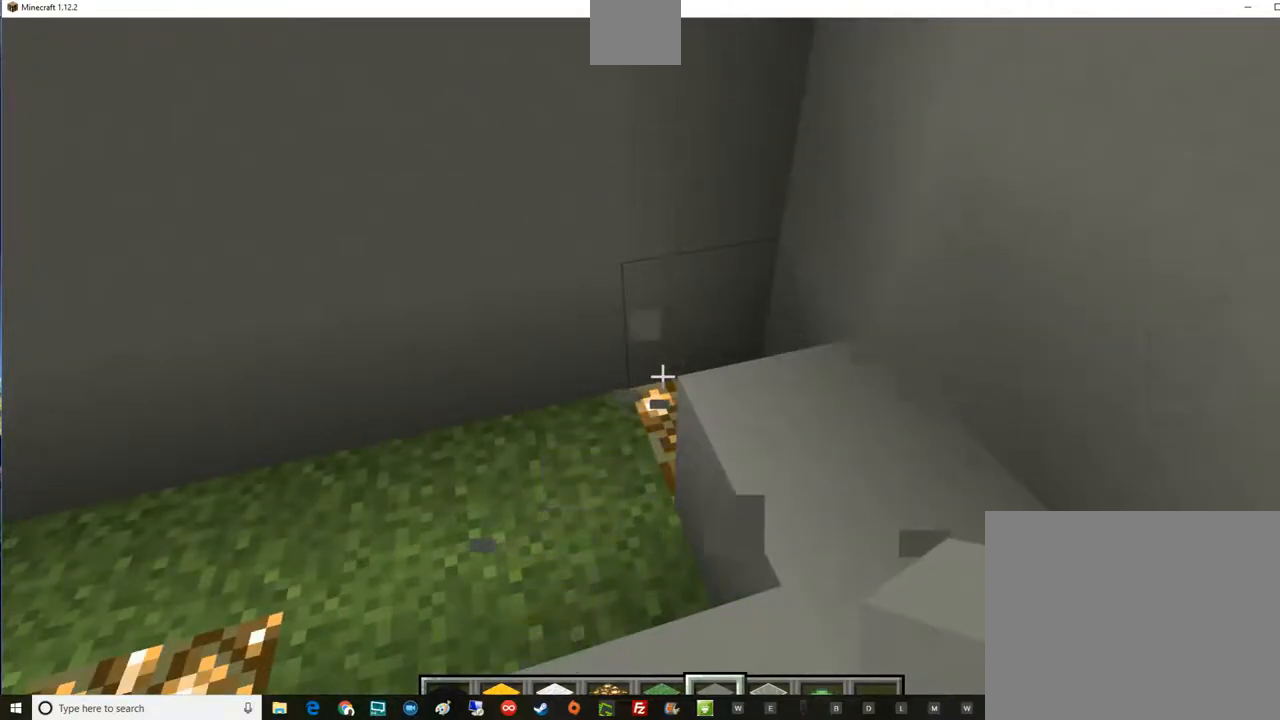
{"keys": [], "mouse": ["left"], "events": [[100, "mouse_left", "down"], [300, "mouse_left", "up"], [417, "mouse_left", "down"]]}
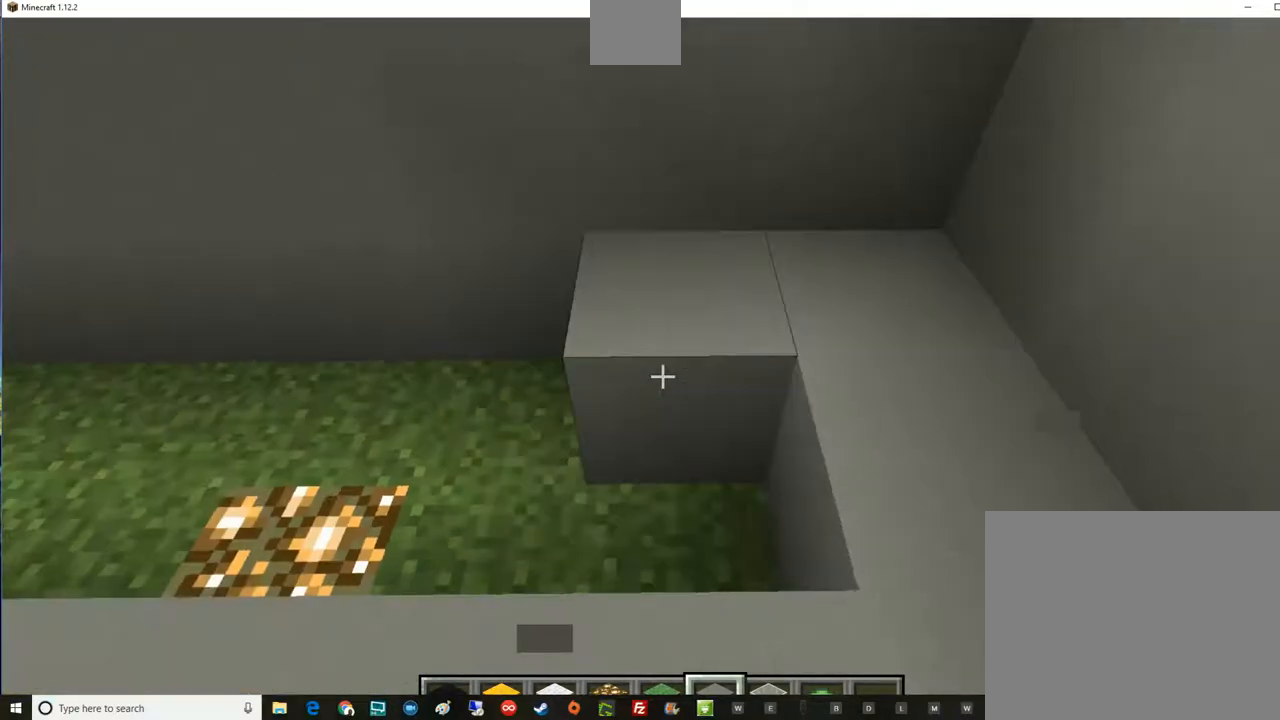
{"keys": [], "mouse": ["left"], "events": [[166, "mouse_left", "up"], [417, "mouse_left", "down"]]}
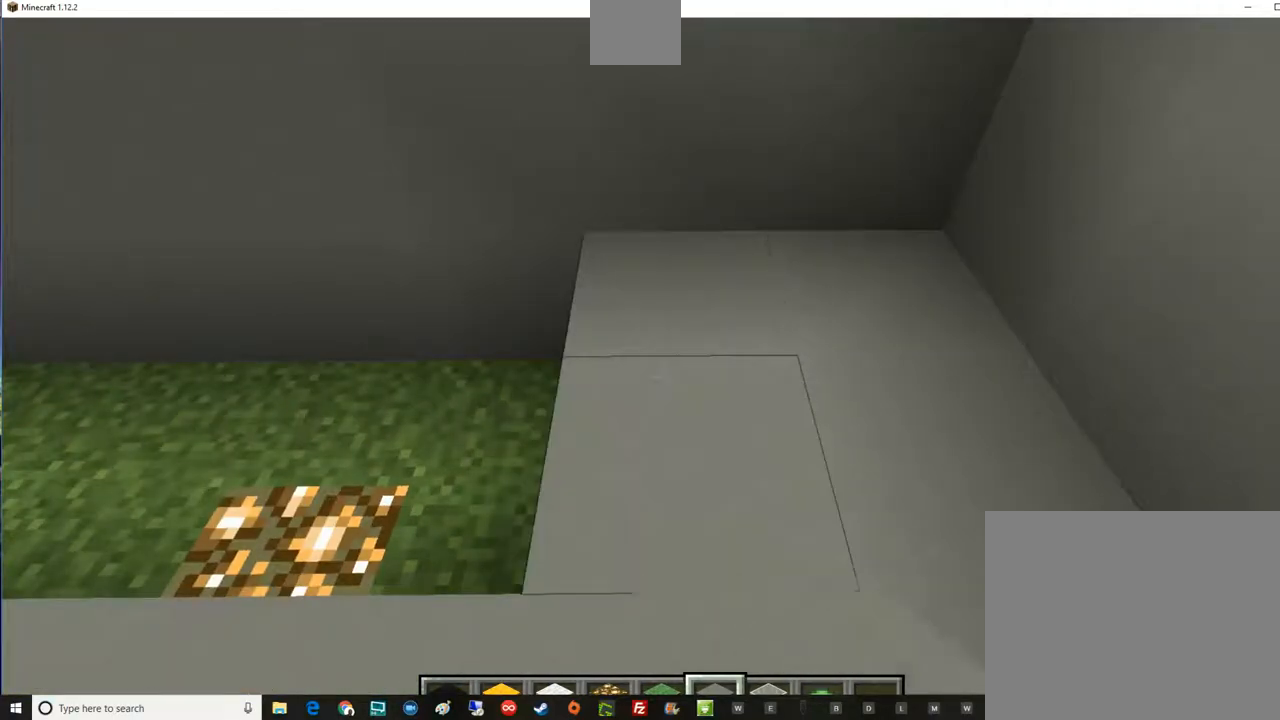
{"keys": [], "mouse": ["left"], "events": [[117, "mouse_left", "up"], [234, "a", "down"], [234, "w", "down"], [417, "a", "up"], [417, "w", "up"], [484, "mouse_left", "down"]]}
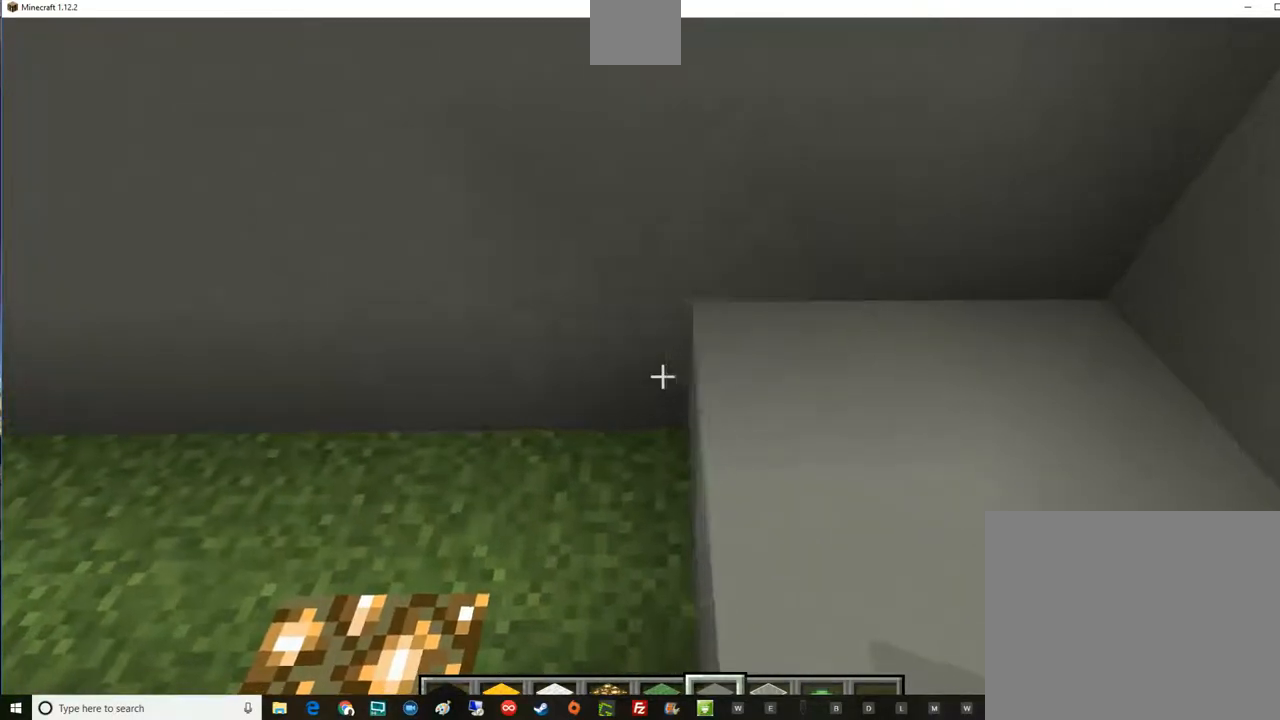
{"keys": [], "mouse": [], "events": [[166, "mouse_left", "up"], [300, "s", "down"], [483, "s", "up"]]}
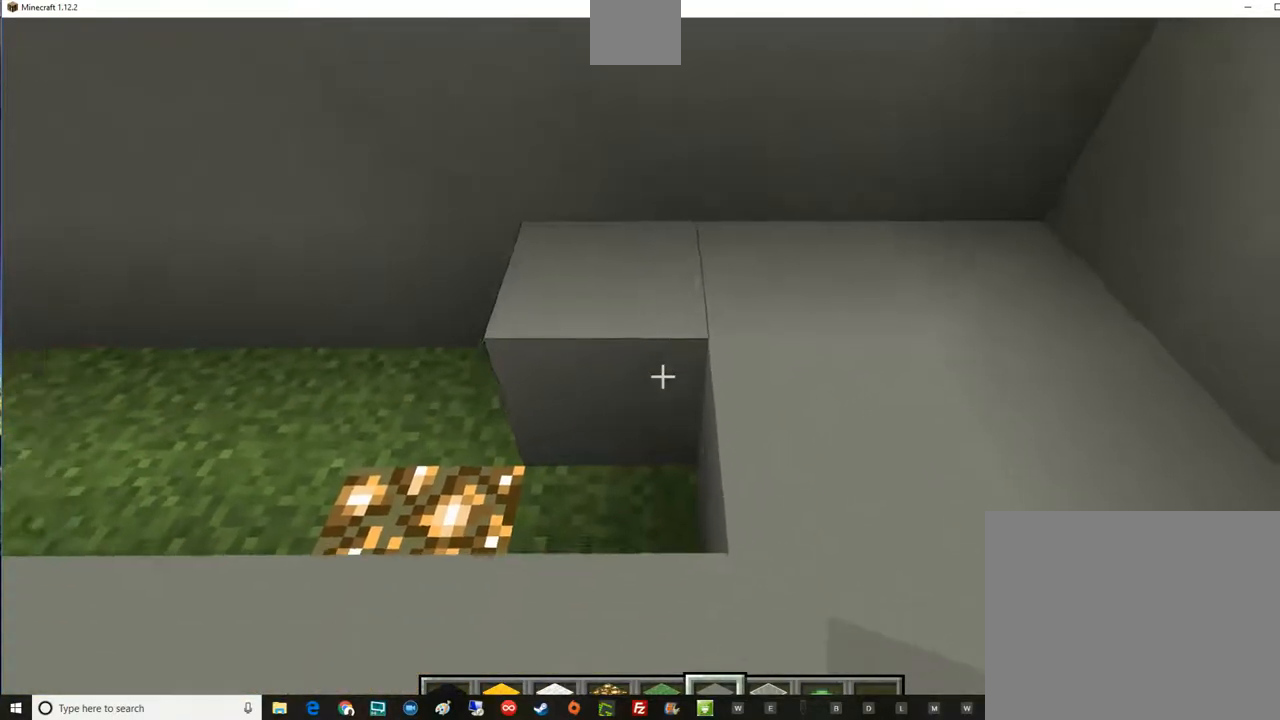
{"keys": ["a", "w"], "mouse": [], "events": [[100, "mouse_left", "down"], [234, "a", "down"], [300, "mouse_left", "up"], [350, "w", "down"]]}
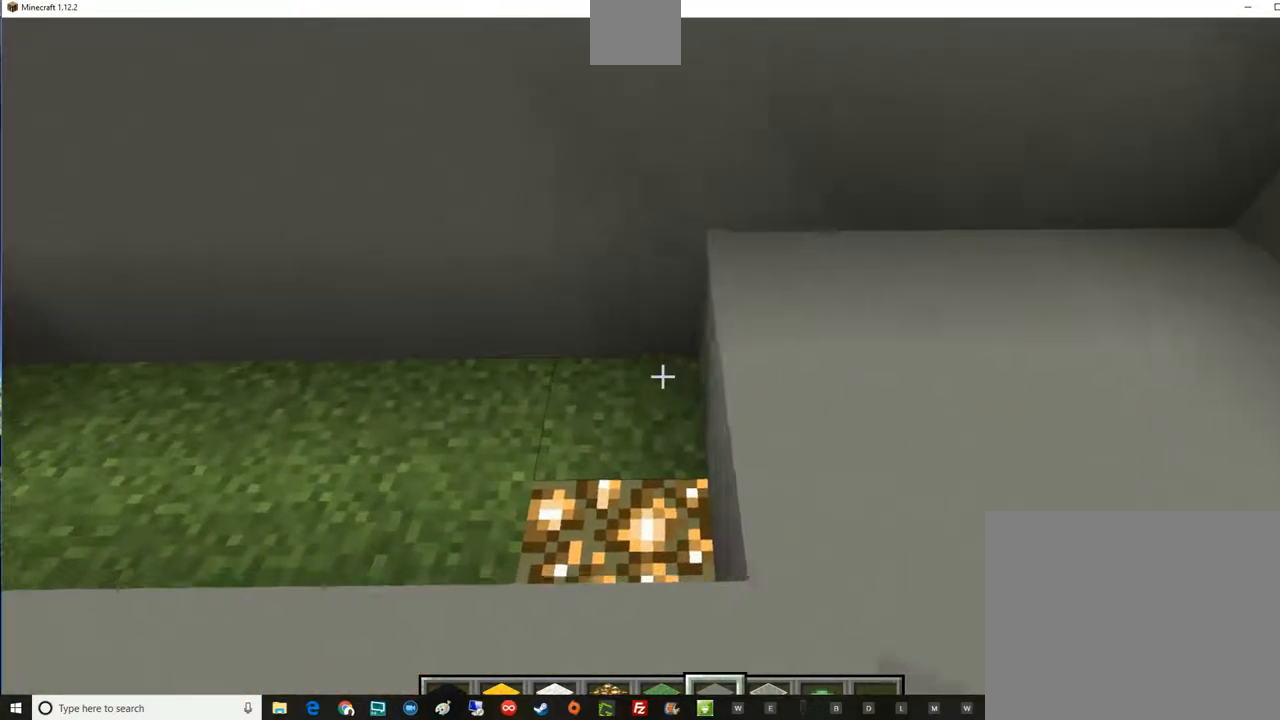
{"keys": [], "mouse": [], "events": [[50, "a", "up"], [50, "w", "up"], [166, "mouse_left", "down"], [300, "s", "down"], [350, "mouse_left", "up"], [483, "s", "up"]]}
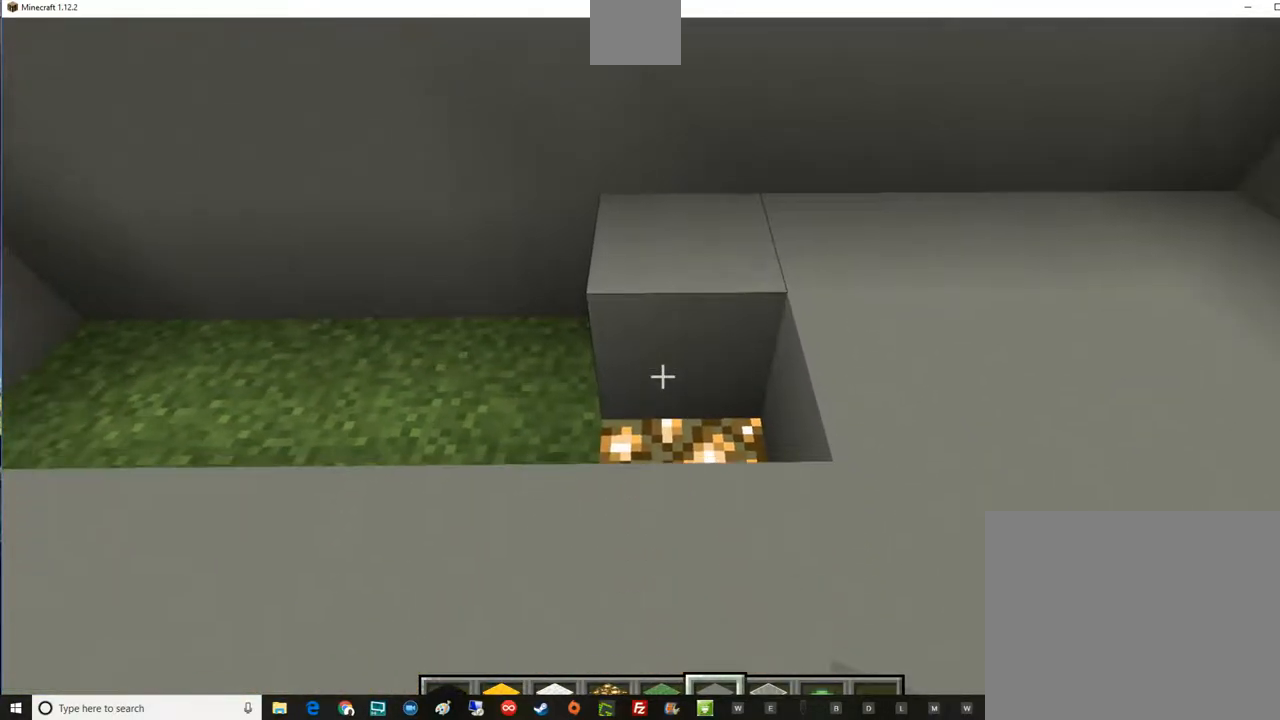
{"keys": ["a", "w"], "mouse": [], "events": [[50, "mouse_left", "down"], [167, "a", "down"], [167, "w", "down"], [234, "mouse_left", "up"]]}
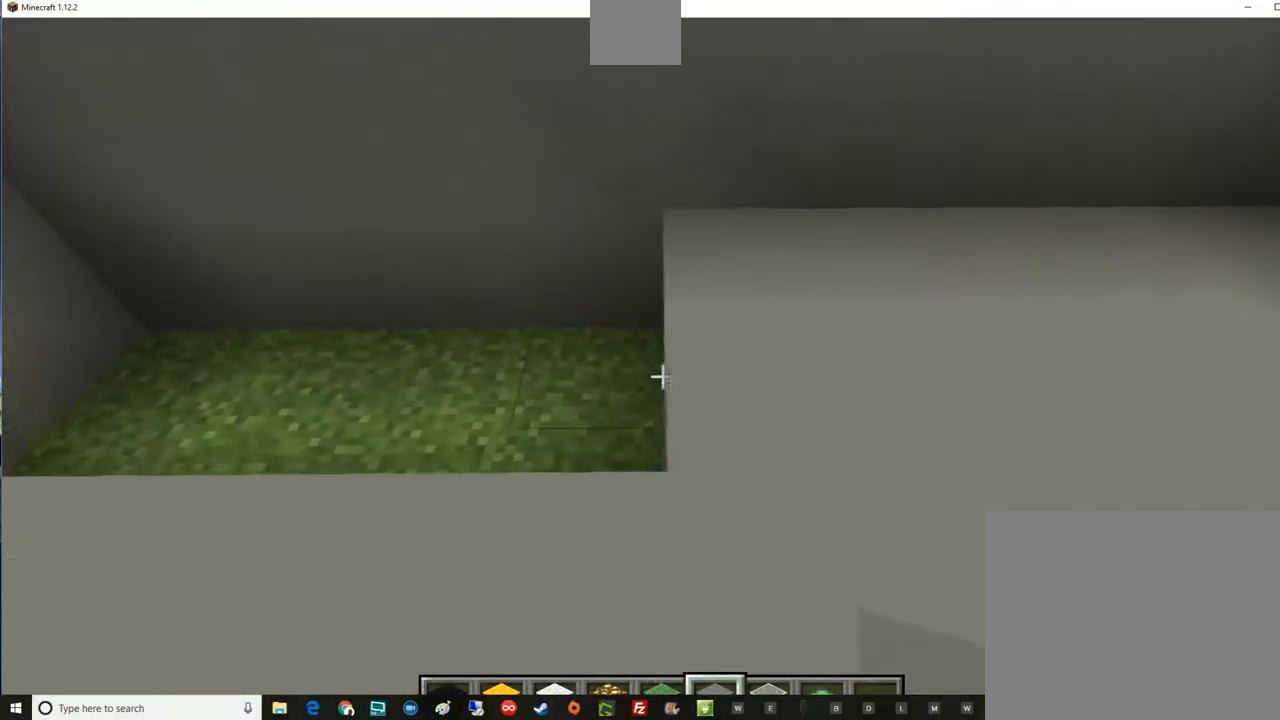
{"keys": [], "mouse": [], "events": [[50, "a", "up"], [50, "w", "up"]]}
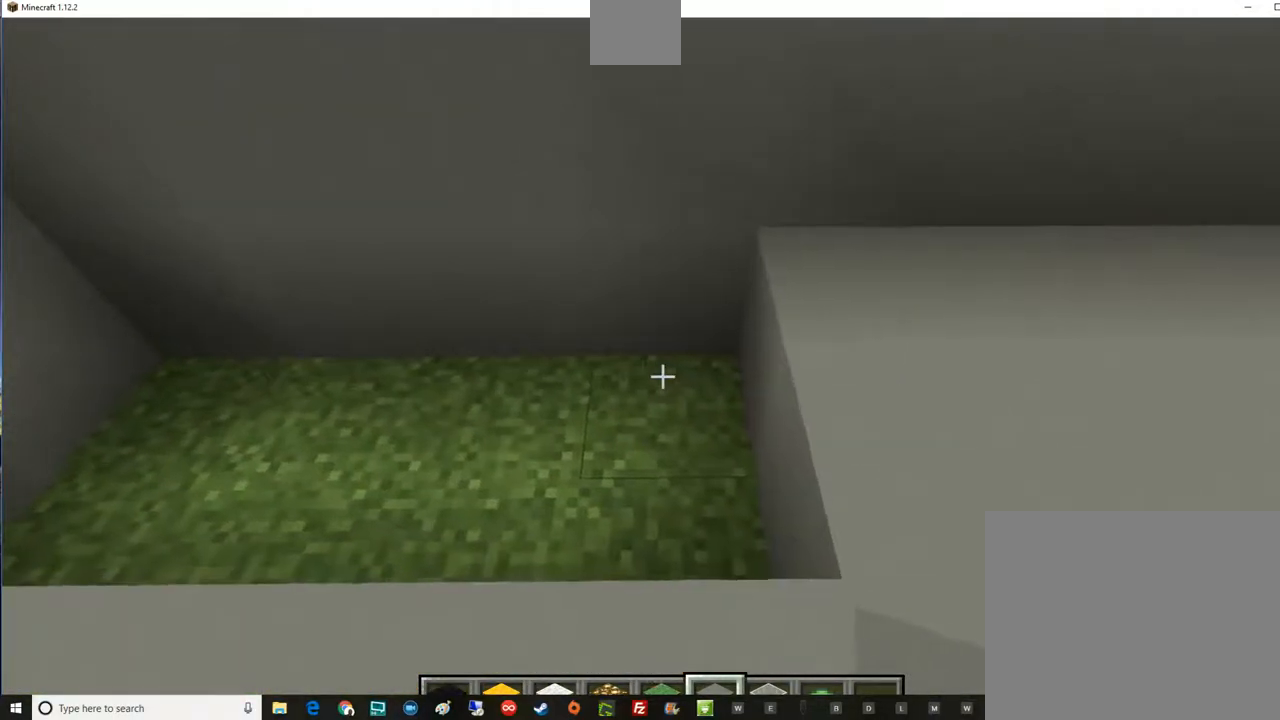
{"keys": ["s"], "mouse": [], "events": [[234, "mouse_left", "down"], [417, "s", "down"], [484, "mouse_left", "up"]]}
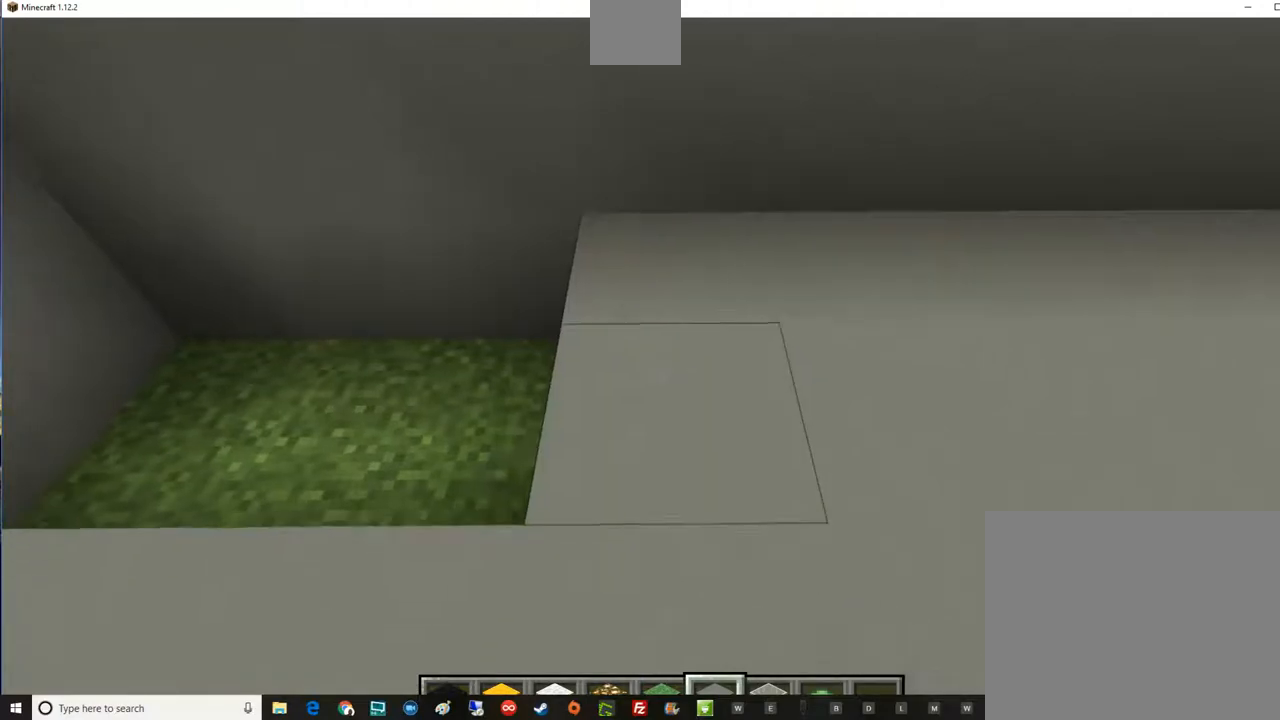
{"keys": [], "mouse": [], "events": [[50, "a", "down"], [116, "a", "up"], [116, "mouse_left", "down"], [116, "s", "up"], [300, "mouse_left", "up"]]}
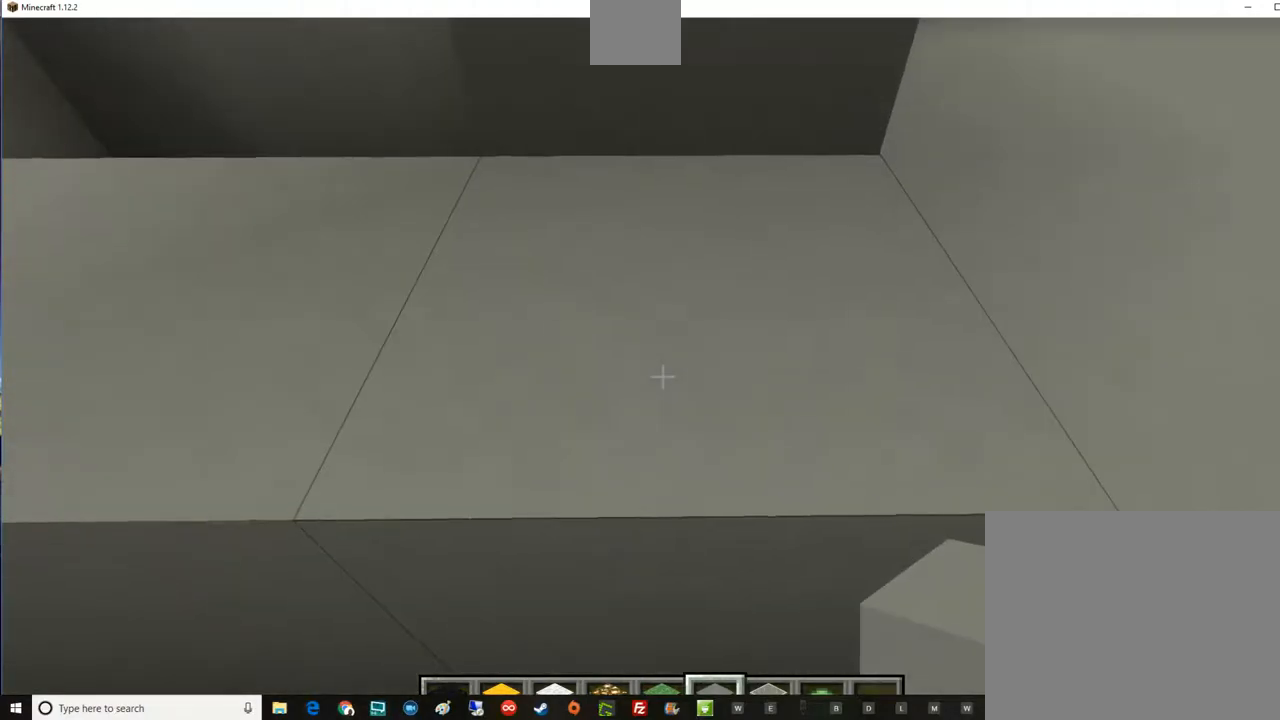
{"keys": ["w"], "mouse": [], "events": [[234, "w", "down"]]}
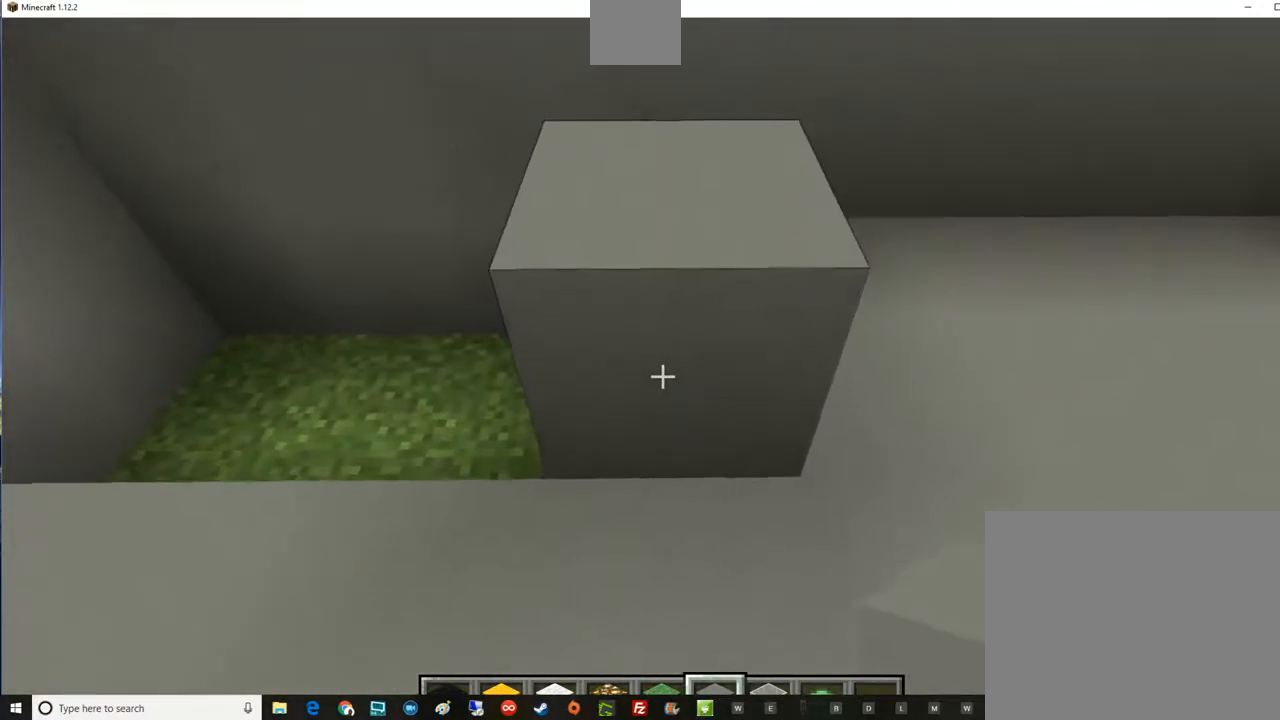
{"keys": ["a", "w"], "mouse": [], "events": [[50, "w", "up"], [233, "mouse_right", "down"], [350, "a", "down"], [350, "w", "down"], [417, "mouse_right", "up"]]}
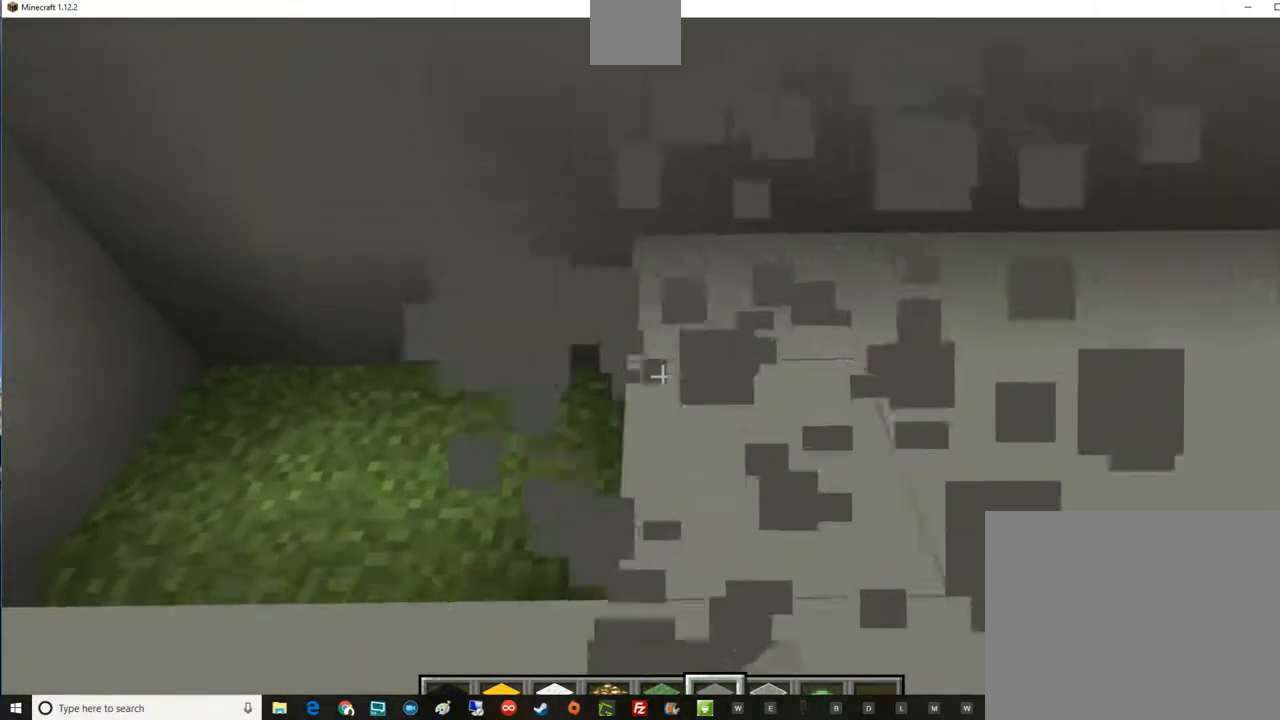
{"keys": [], "mouse": ["left"], "events": [[167, "a", "up"], [167, "w", "up"], [417, "mouse_left", "down"]]}
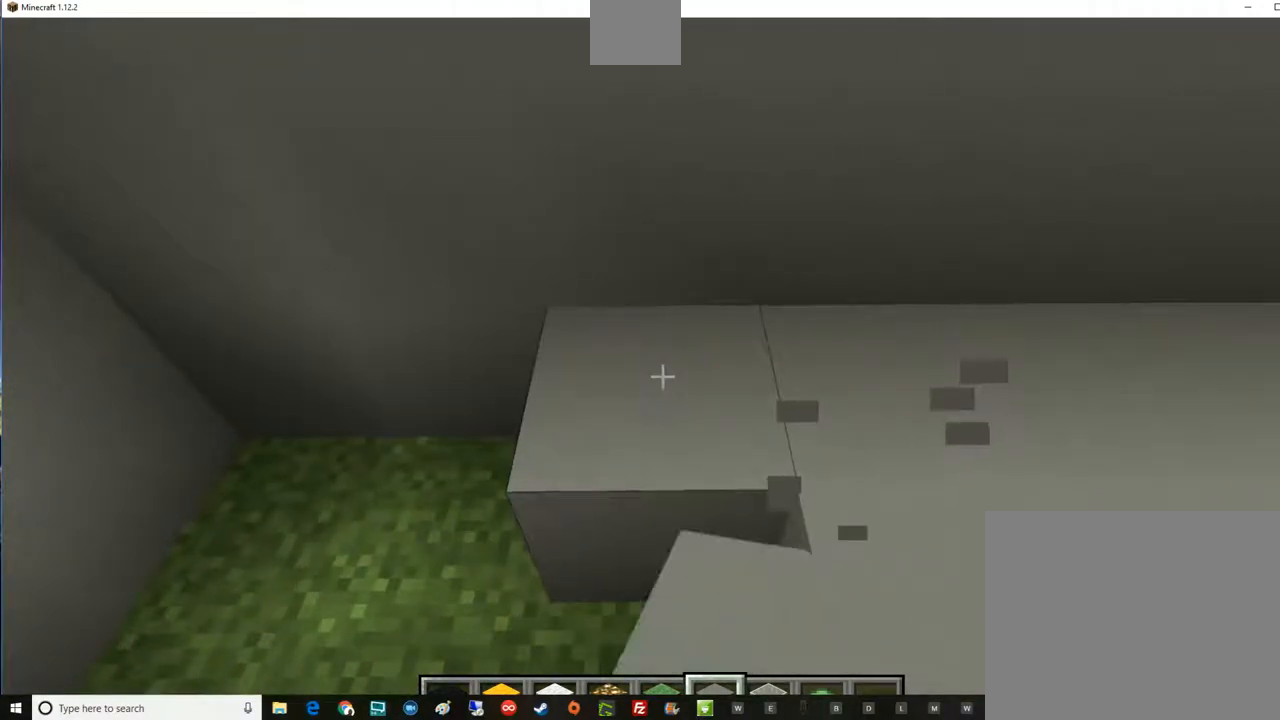
{"keys": [], "mouse": ["left"], "events": [[50, "s", "down"], [100, "mouse_left", "up"], [300, "s", "up"], [417, "mouse_left", "down"]]}
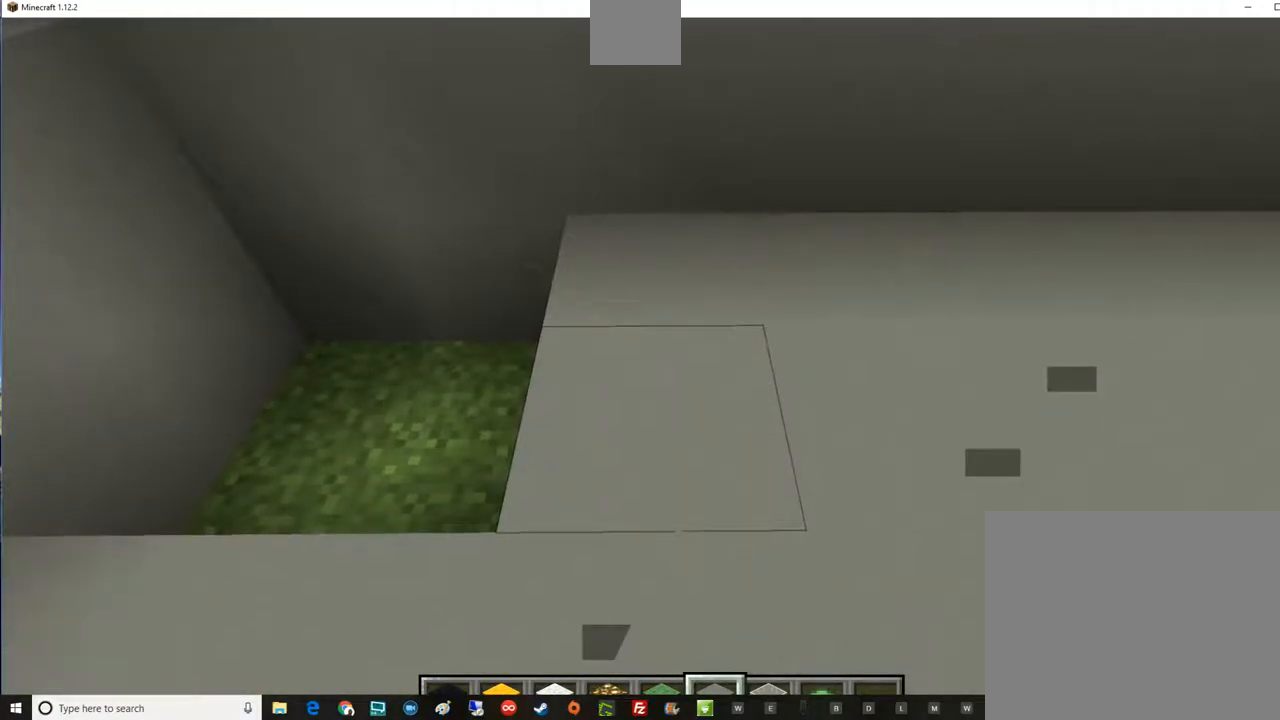
{"keys": [], "mouse": ["left"], "events": [[50, "a", "down"], [50, "w", "down"], [117, "mouse_left", "up"], [300, "a", "up"], [300, "w", "up"], [400, "mouse_left", "down"]]}
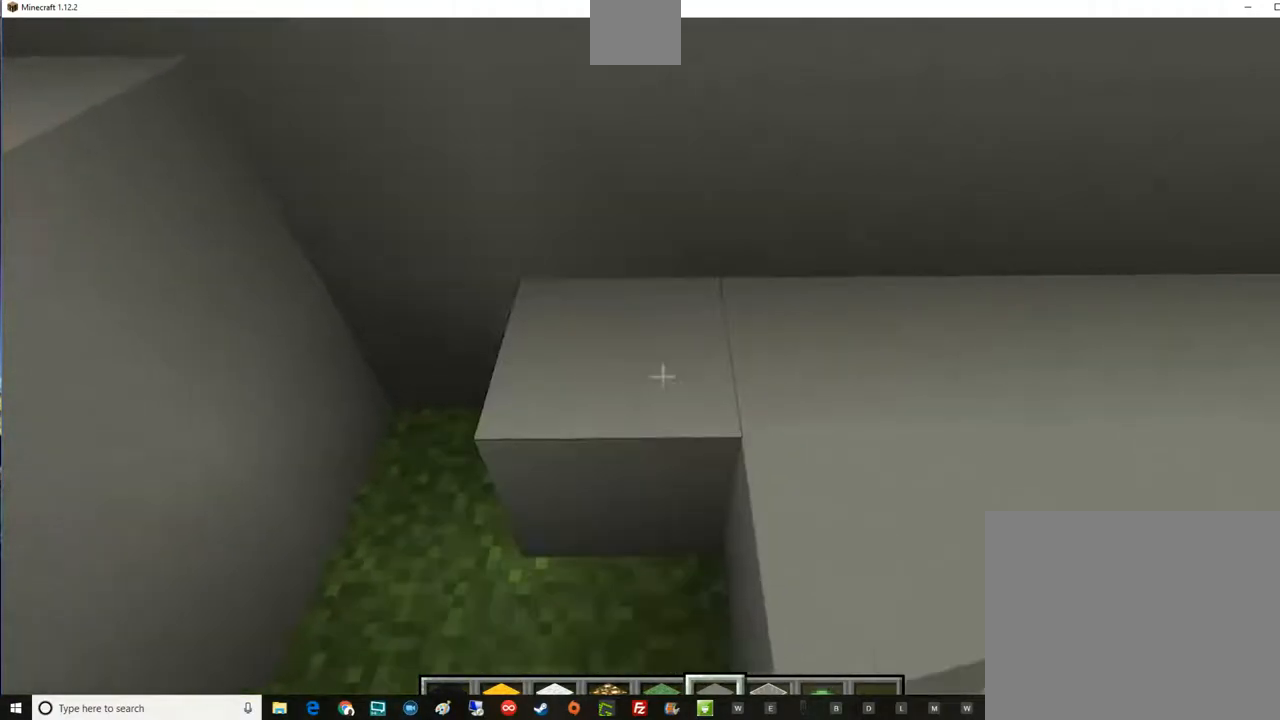
{"keys": ["a", "w"], "mouse": [], "events": [[33, "s", "down"], [83, "mouse_left", "up"], [216, "a", "down"], [283, "a", "up"], [283, "mouse_left", "down"], [283, "s", "up"], [400, "a", "down"], [400, "w", "down"], [467, "mouse_left", "up"]]}
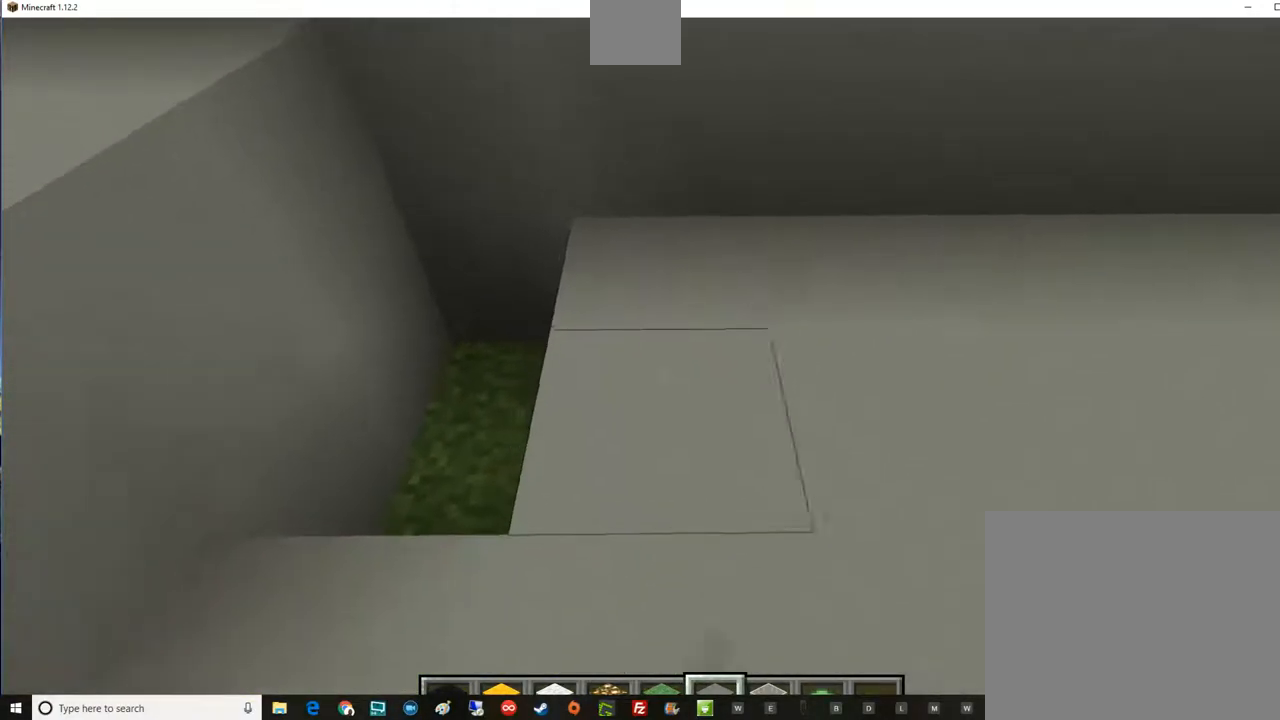
{"keys": [], "mouse": [], "events": [[83, "a", "up"], [150, "w", "up"], [400, "mouse_left", "down"], [467, "mouse_left", "up"]]}
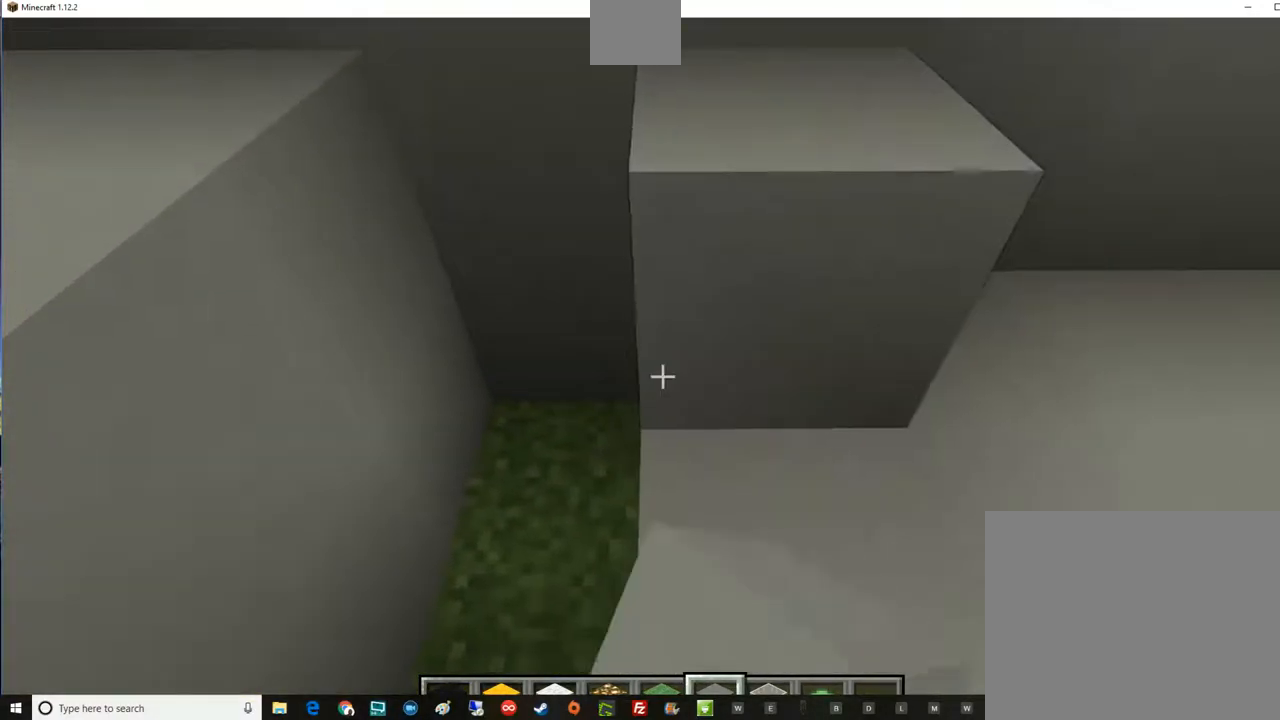
{"keys": [], "mouse": ["left"], "events": [[33, "a", "down"], [150, "a", "up"], [333, "mouse_left", "down"]]}
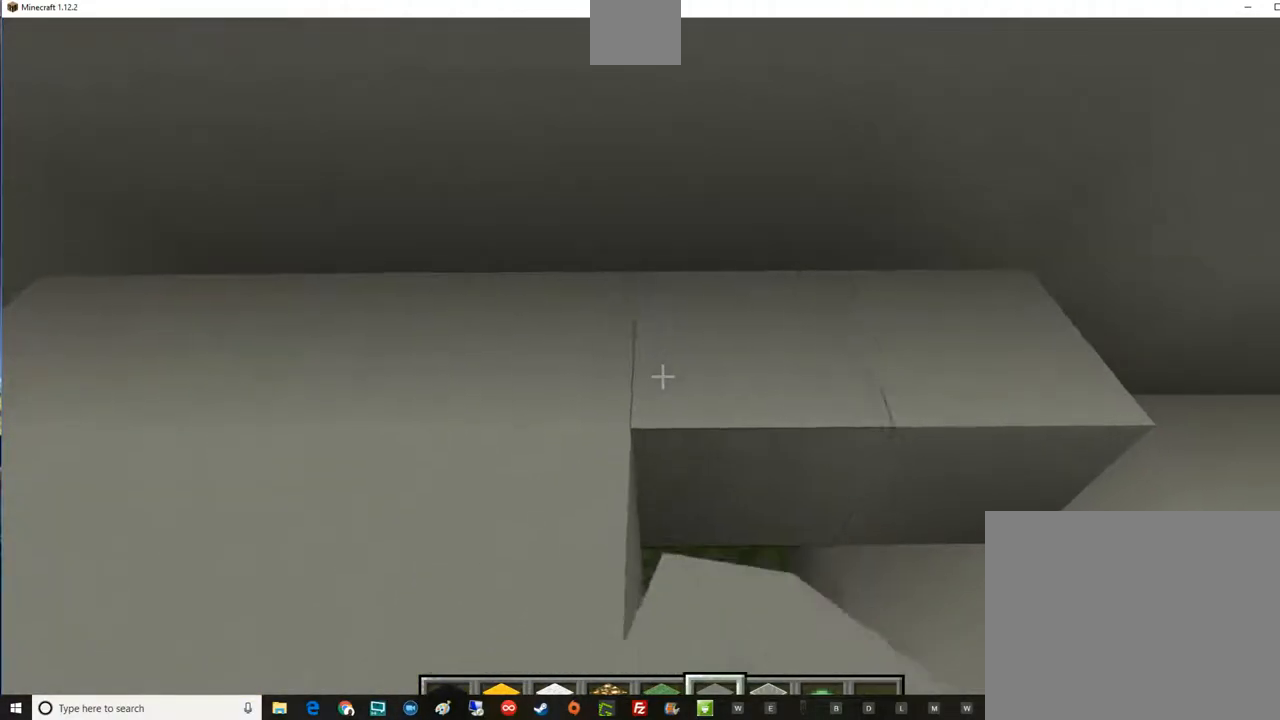
{"keys": [], "mouse": [], "events": [[33, "mouse_left", "up"]]}
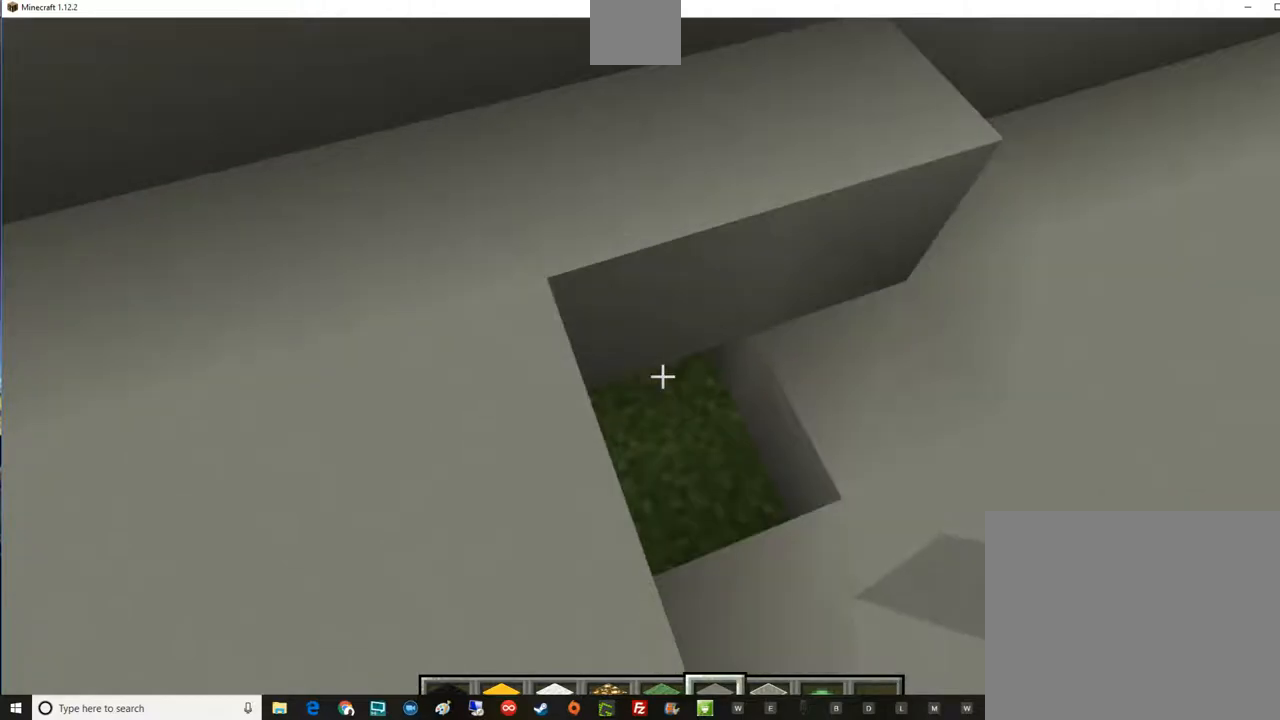
{"keys": [], "mouse": ["right"], "events": [[467, "mouse_right", "down"]]}